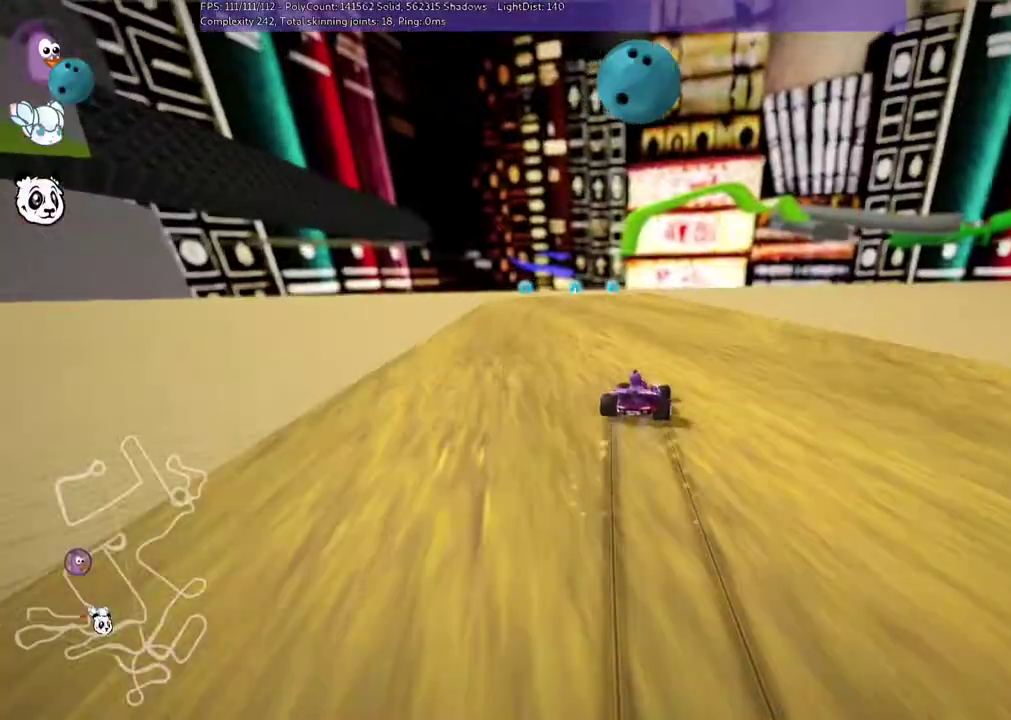
Gameplay with keyboard; each line is a JSON object with the keys held at the frame after it. "events" lists presses ("down") and releases ("up") of ".", "/", "alt_r", "b", "c", "comma", "ctrl_r", "d", "down", "f", "g", "h", "j", "k", "l", "left", "m", "n", "quote", "return", "right", "semicolon", "shift_r", "space", "super", "up" and "v" between this image and that frame as [ms after this image, input, new state], when the widget could be followed in between. No other keys are recorded. Mouse input is not recorded.
{"keys": ["up"], "events": [[383, "left", "up"], [450, "m", "up"]]}
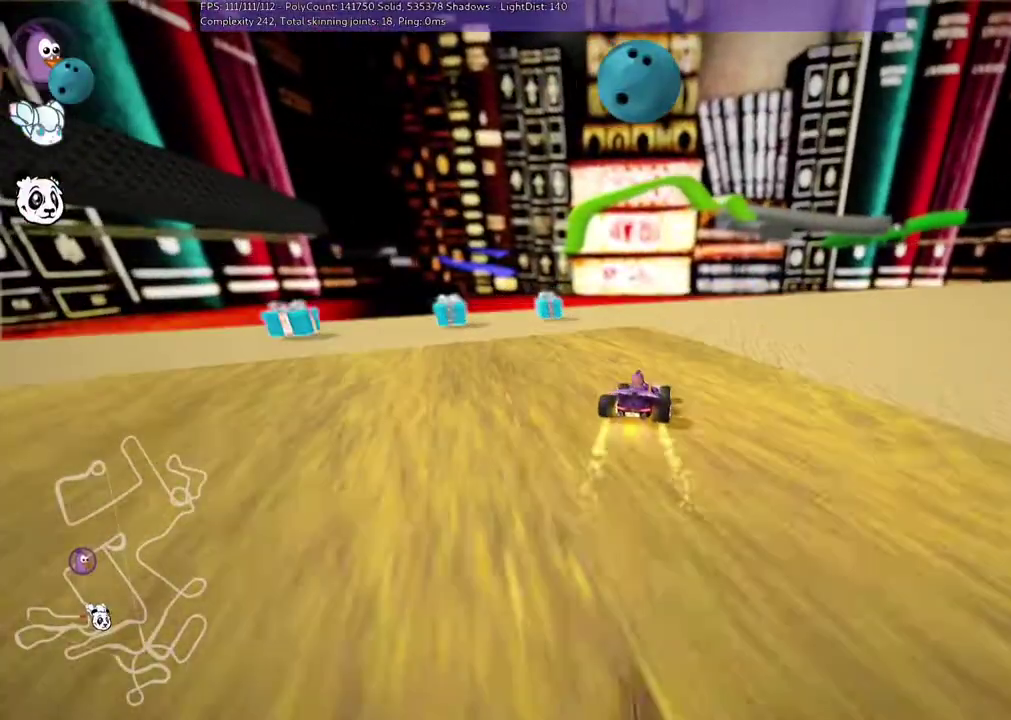
{"keys": ["right", "up"], "events": [[317, "right", "down"], [383, "right", "up"], [483, "right", "down"]]}
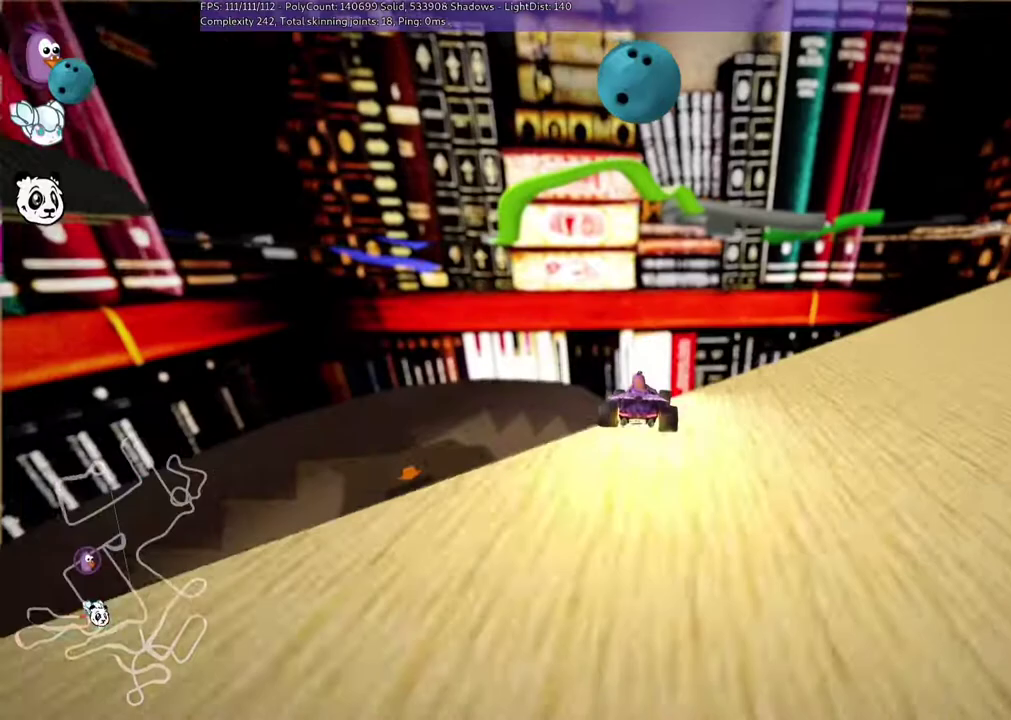
{"keys": ["left", "m", "up"], "events": [[50, "m", "down"], [50, "up", "up"], [350, "left", "down"], [350, "right", "up"], [350, "up", "down"]]}
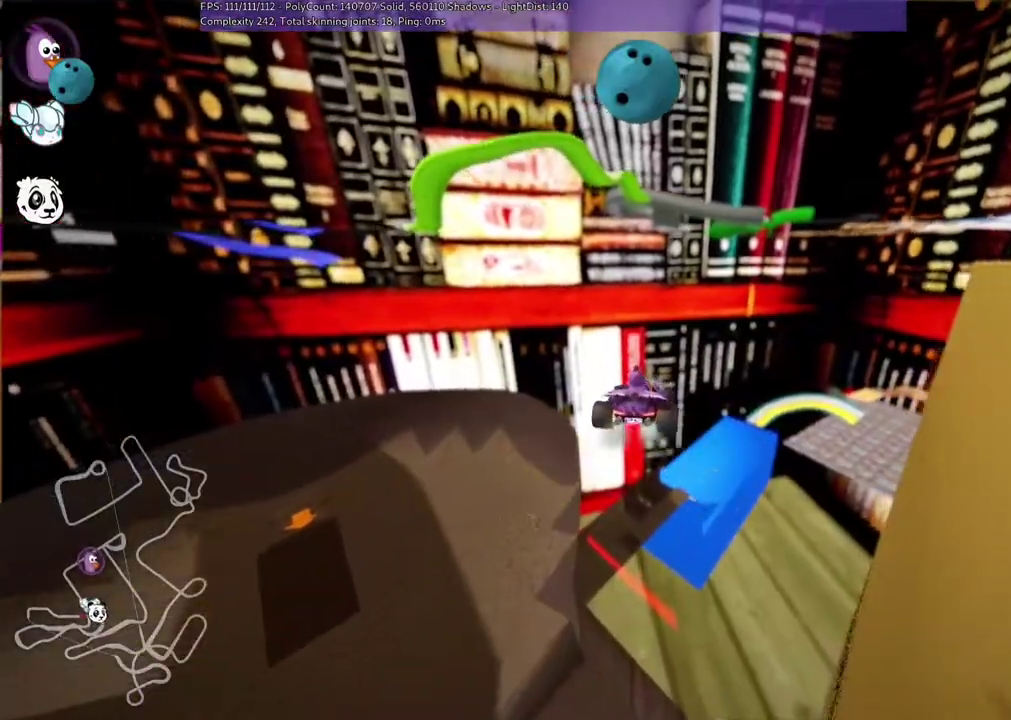
{"keys": ["left", "m", "up"], "events": []}
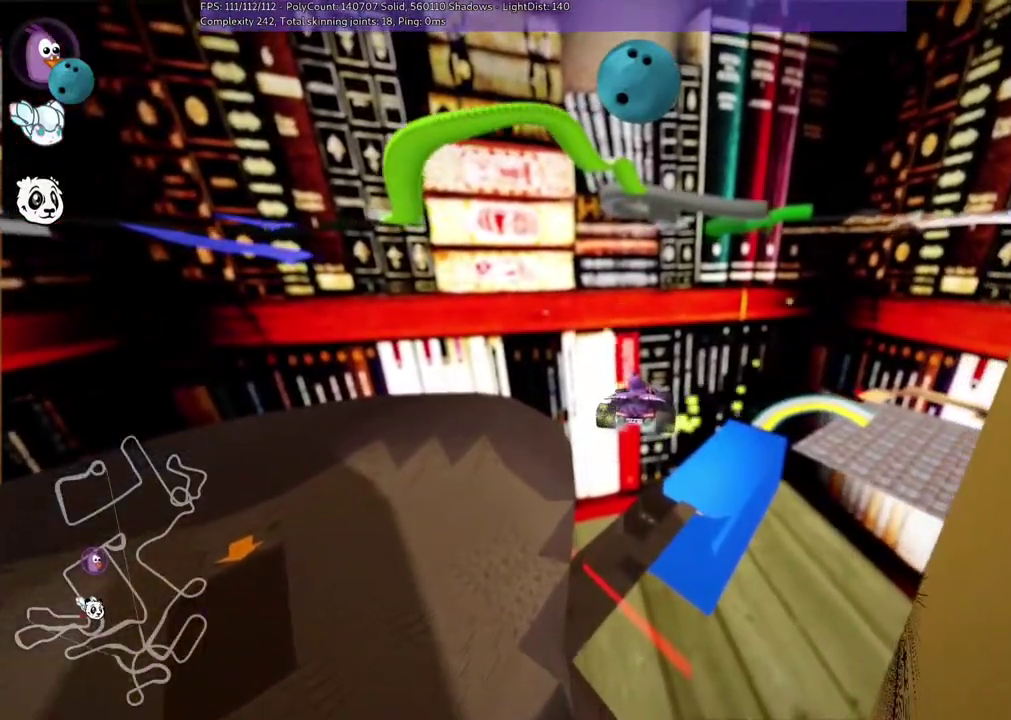
{"keys": ["left"]}
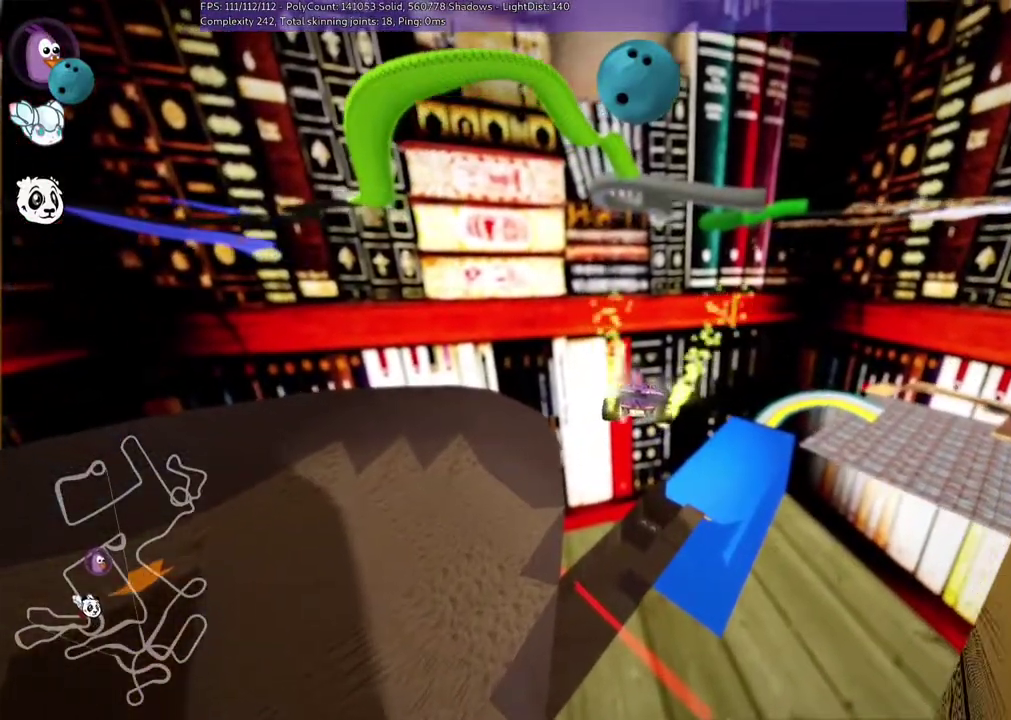
{"keys": ["left", "m", "up"]}
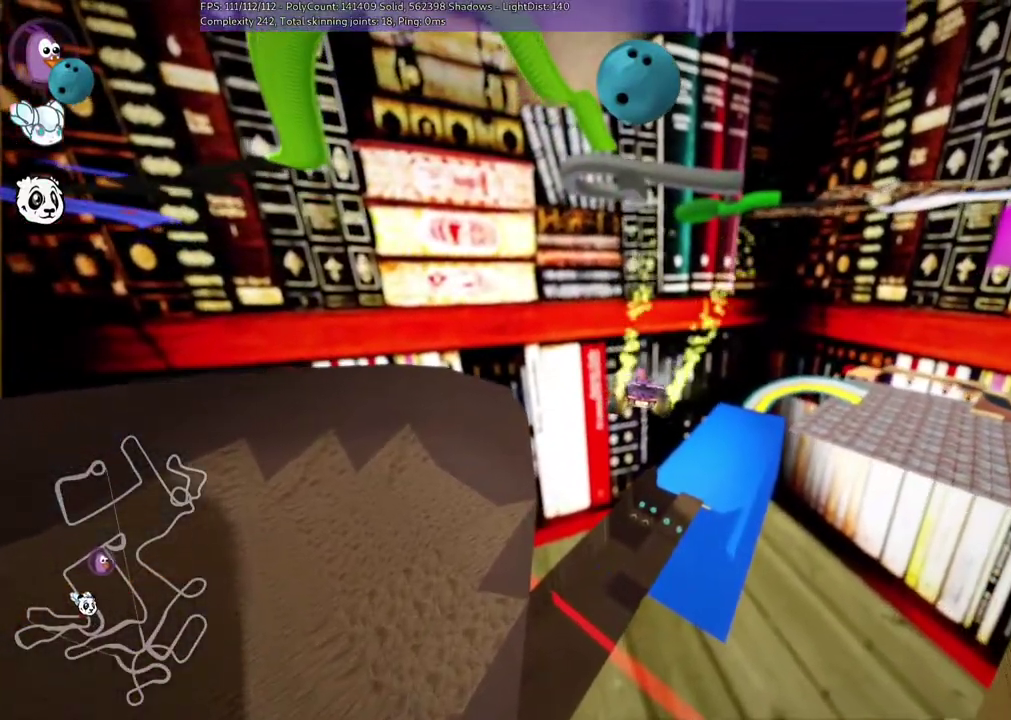
{"keys": ["left", "up"], "events": [[383, "m", "up"]]}
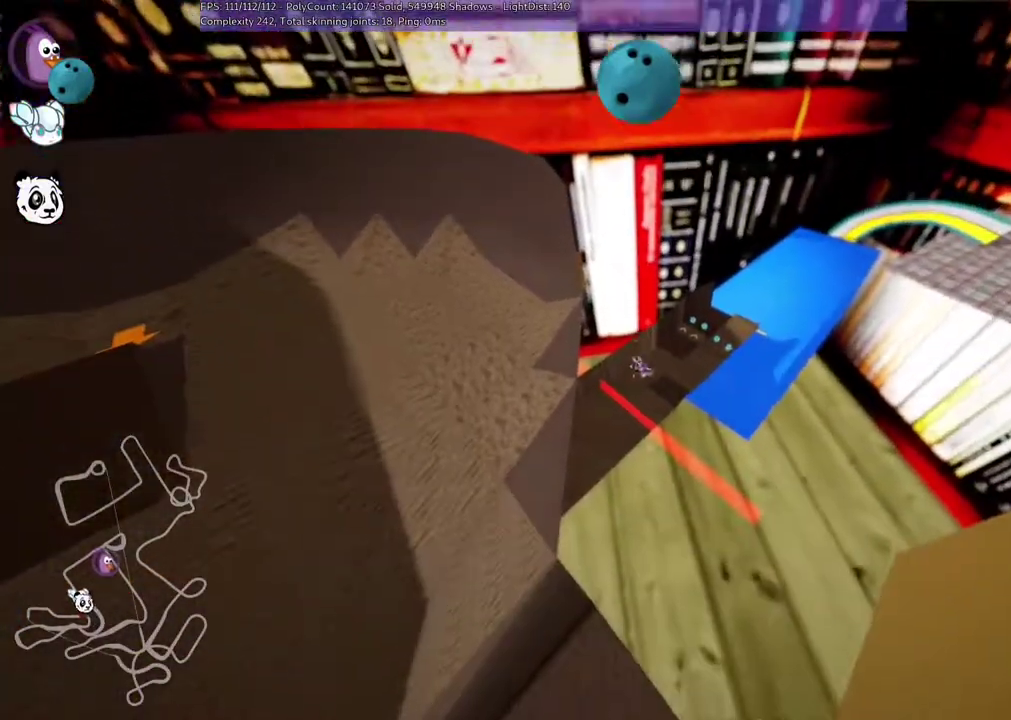
{"keys": ["left", "up"], "events": []}
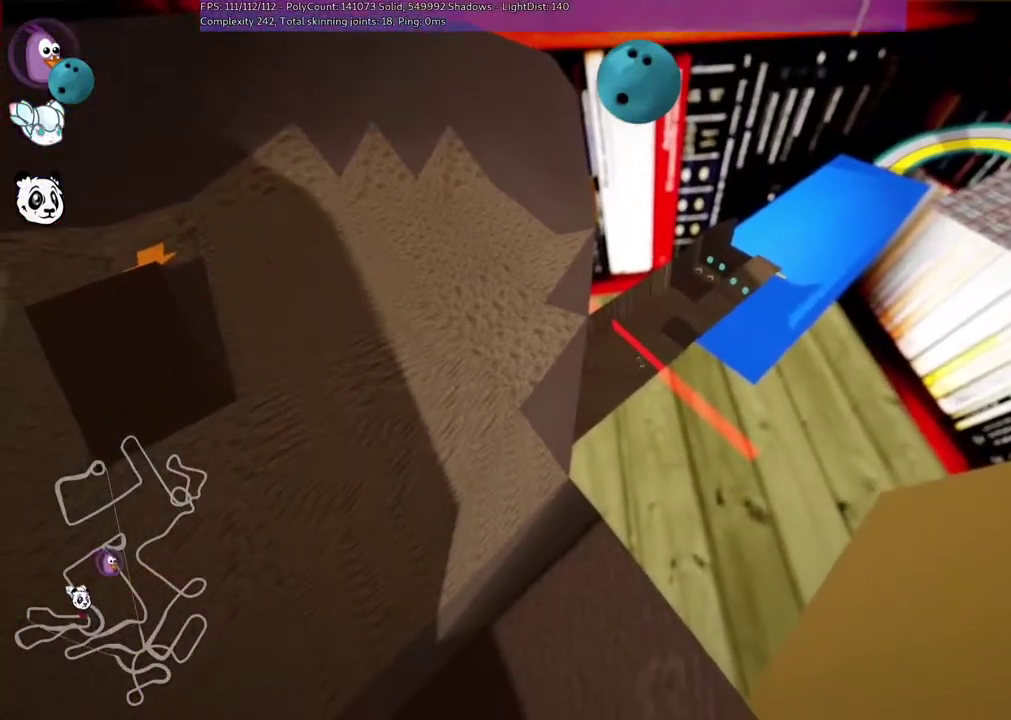
{"keys": ["left", "up"], "events": [[17, "m", "down"], [183, "m", "up"]]}
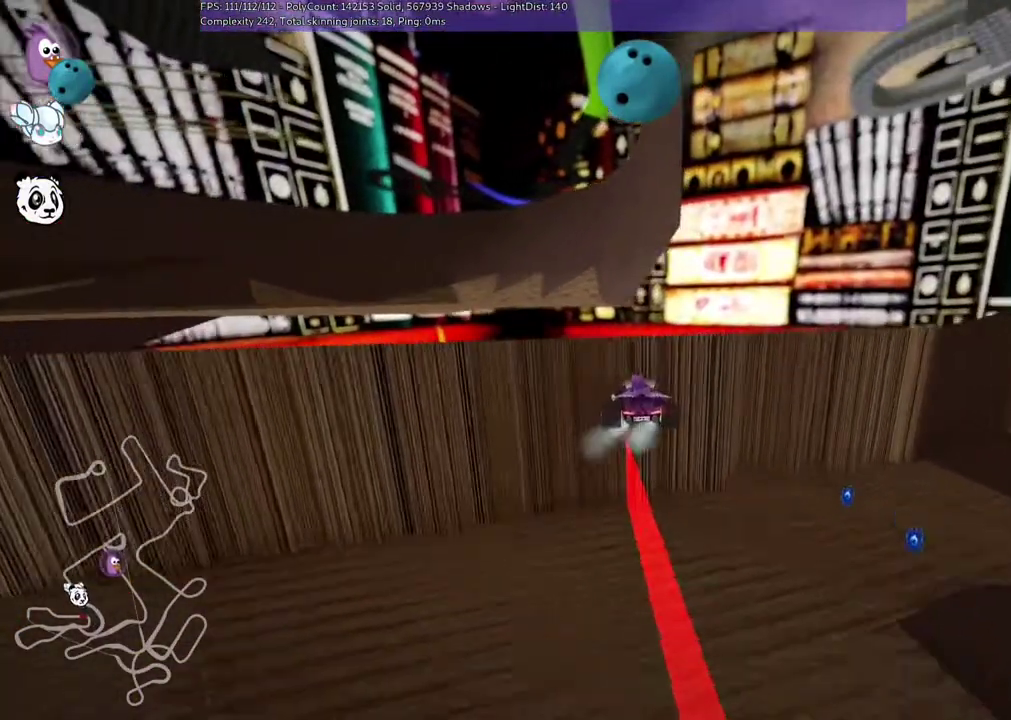
{"keys": ["left"], "events": [[17, "left", "up"], [17, "up", "up"], [150, "left", "down"], [150, "m", "down"], [383, "m", "up"]]}
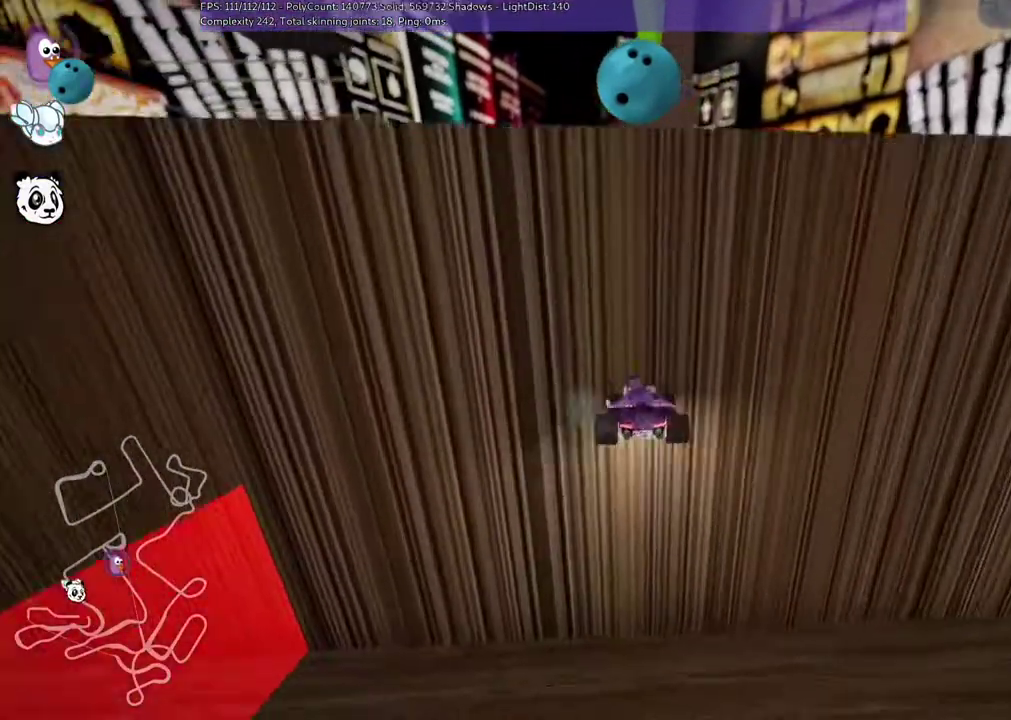
{"keys": ["down", "left"], "events": [[17, "down", "down"]]}
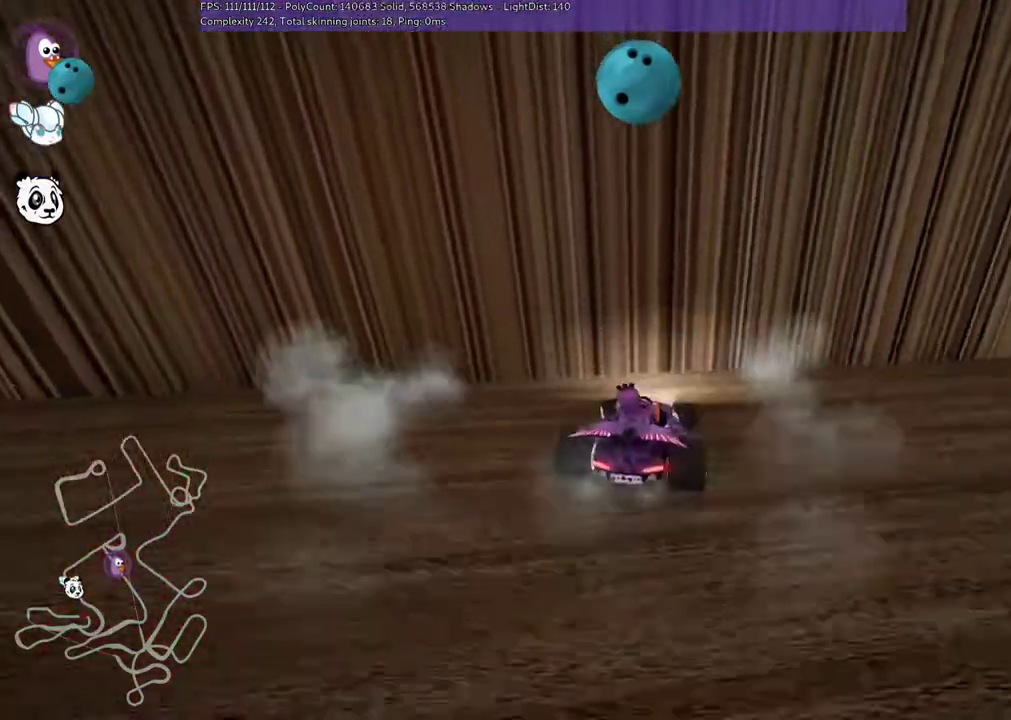
{"keys": ["down", "right"], "events": [[283, "left", "up"], [417, "right", "down"]]}
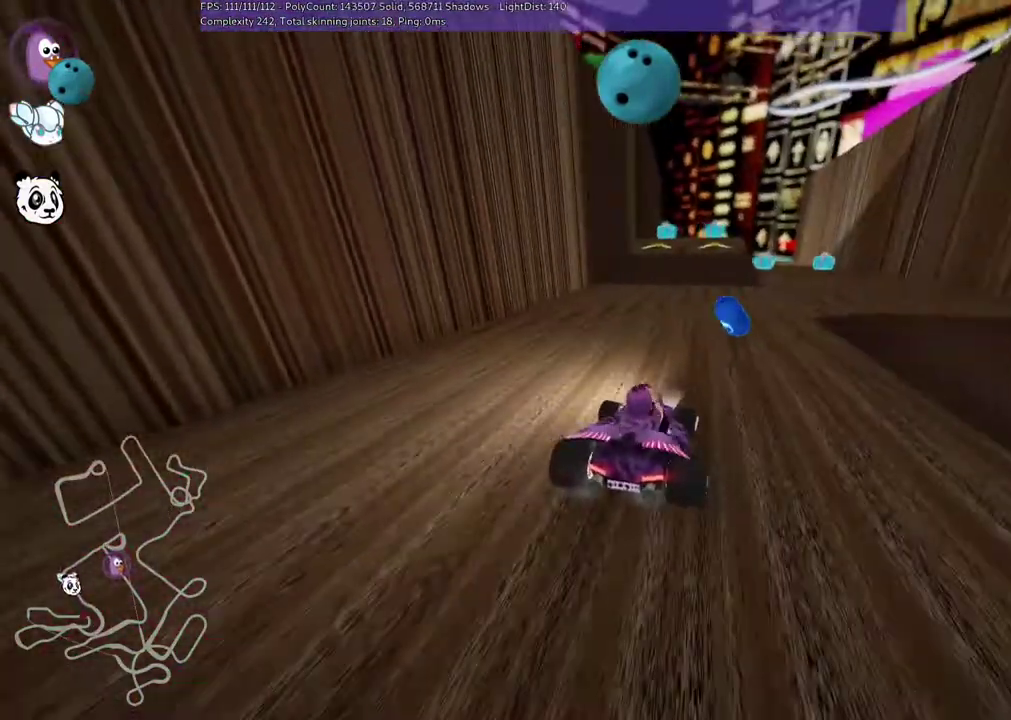
{"keys": ["down"], "events": [[83, "right", "up"]]}
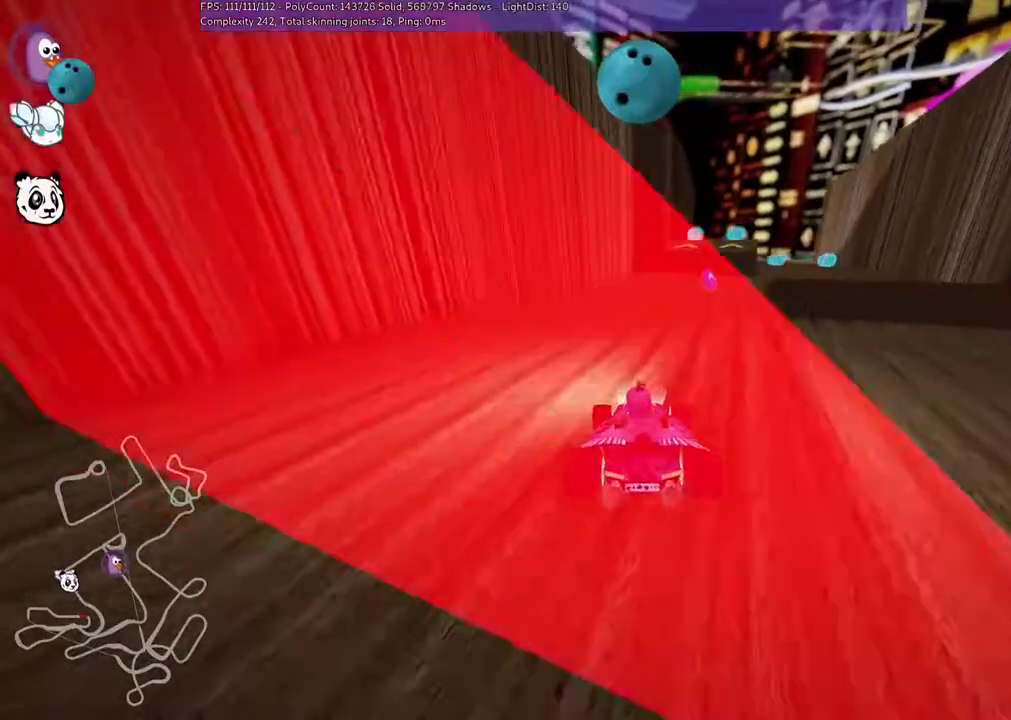
{"keys": ["n", "up"], "events": [[250, "down", "up"], [350, "up", "down"], [450, "n", "down"]]}
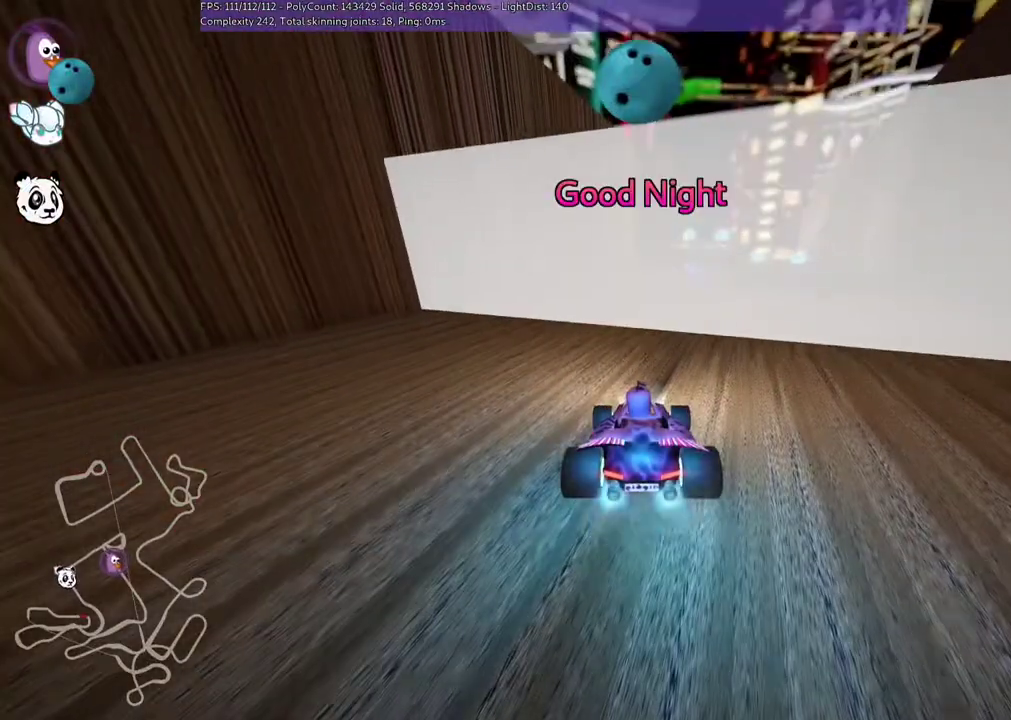
{"keys": ["up"], "events": [[117, "n", "up"]]}
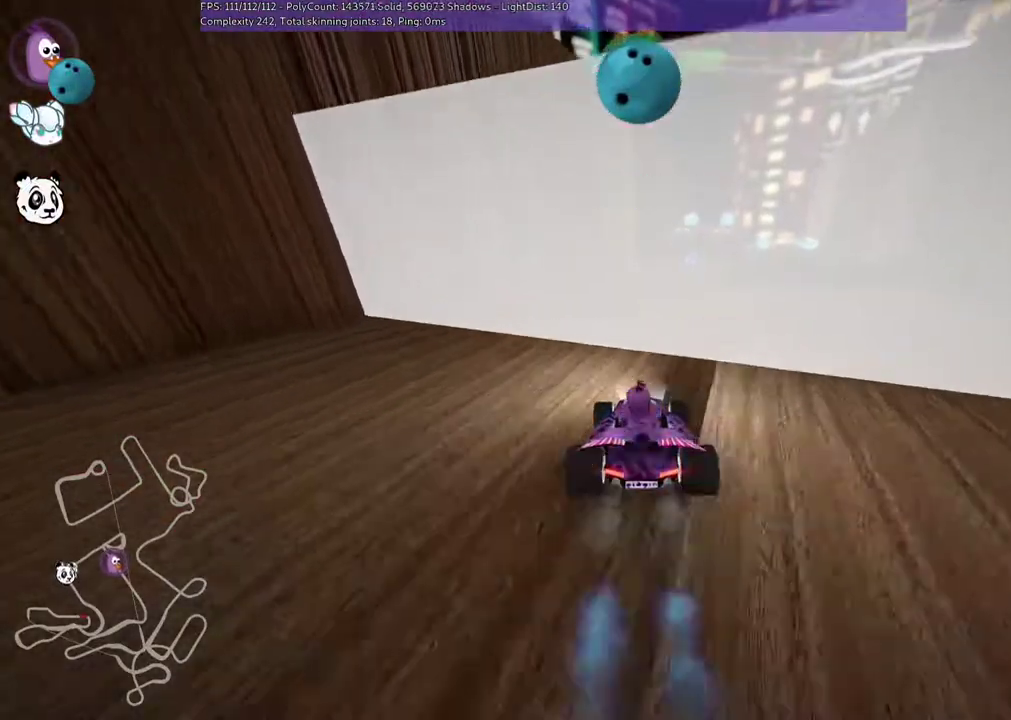
{"keys": ["up"], "events": [[117, "right", "down"], [250, "m", "down"], [300, "left", "down"], [300, "m", "up"], [300, "right", "up"], [483, "left", "up"]]}
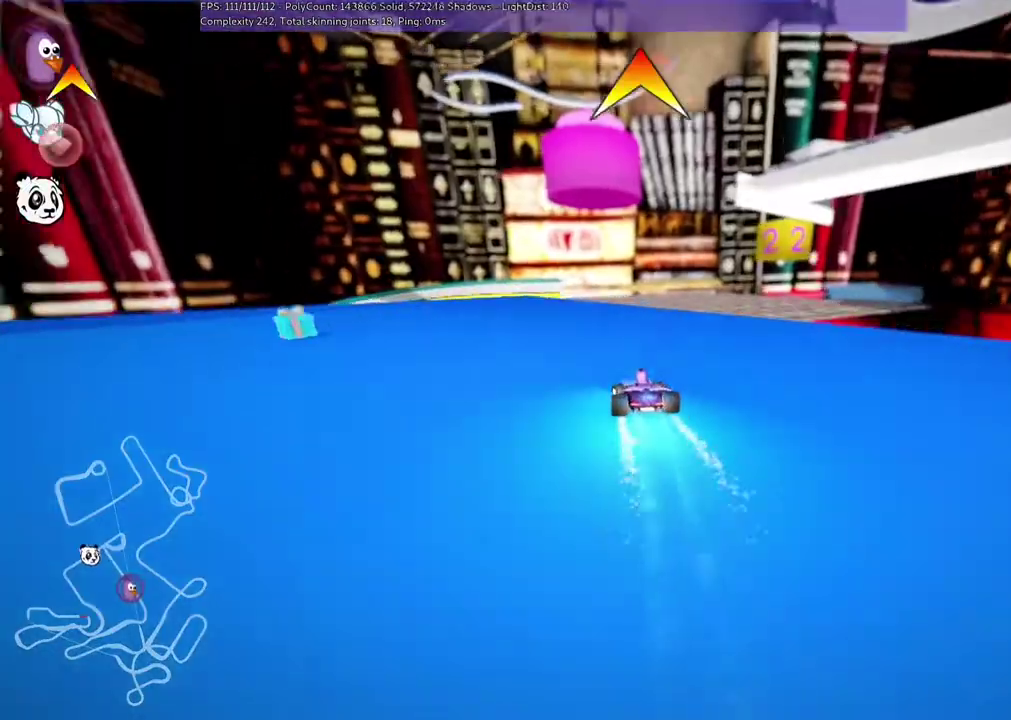
{"keys": ["left", "m", "up"], "events": [[50, "m", "down"], [50, "right", "down"], [217, "left", "down"], [250, "right", "up"]]}
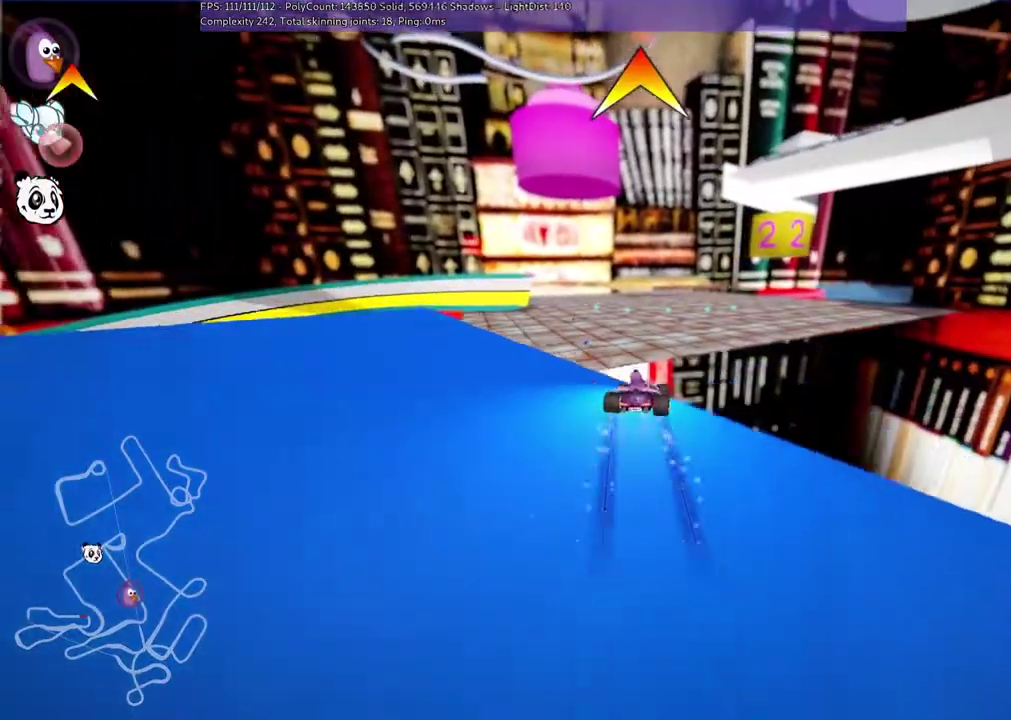
{"keys": ["left", "m", "up"], "events": []}
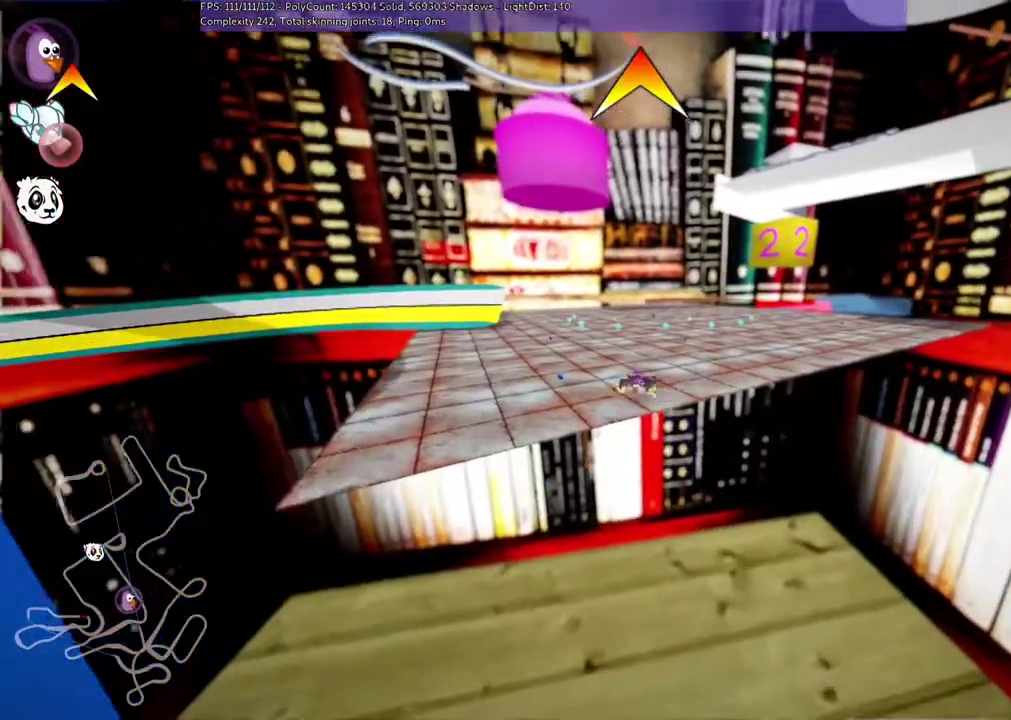
{"keys": ["left", "m", "up"], "events": [[183, "space", "down"], [383, "space", "up"]]}
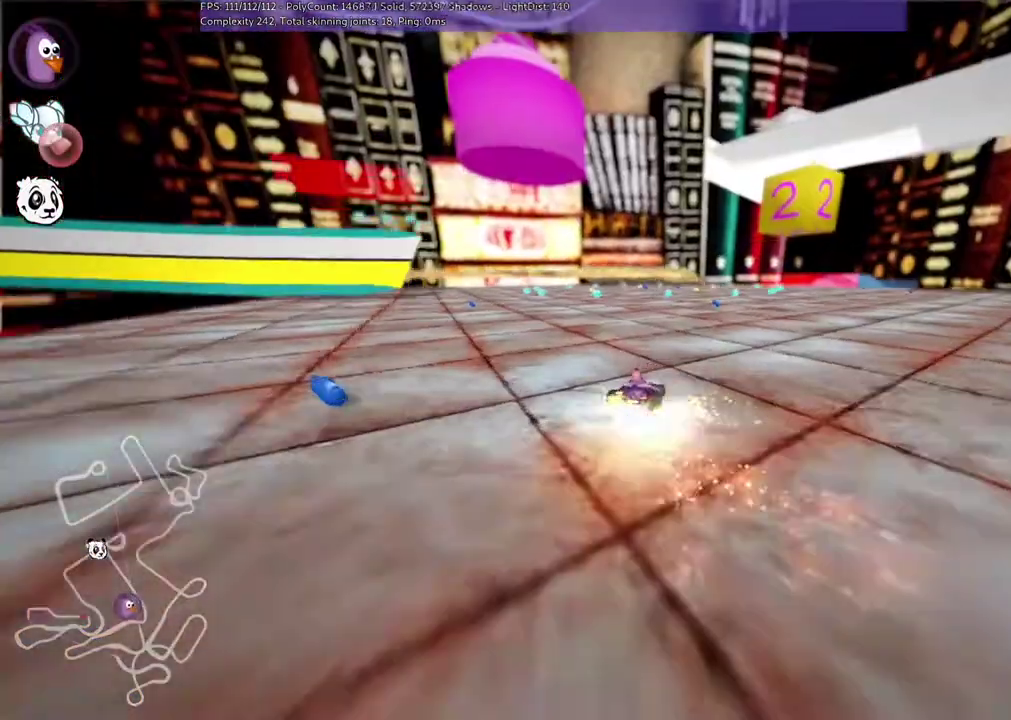
{"keys": ["left", "m", "up"], "events": [[17, "right", "down"], [150, "right", "up"], [383, "right", "down"], [417, "right", "up"]]}
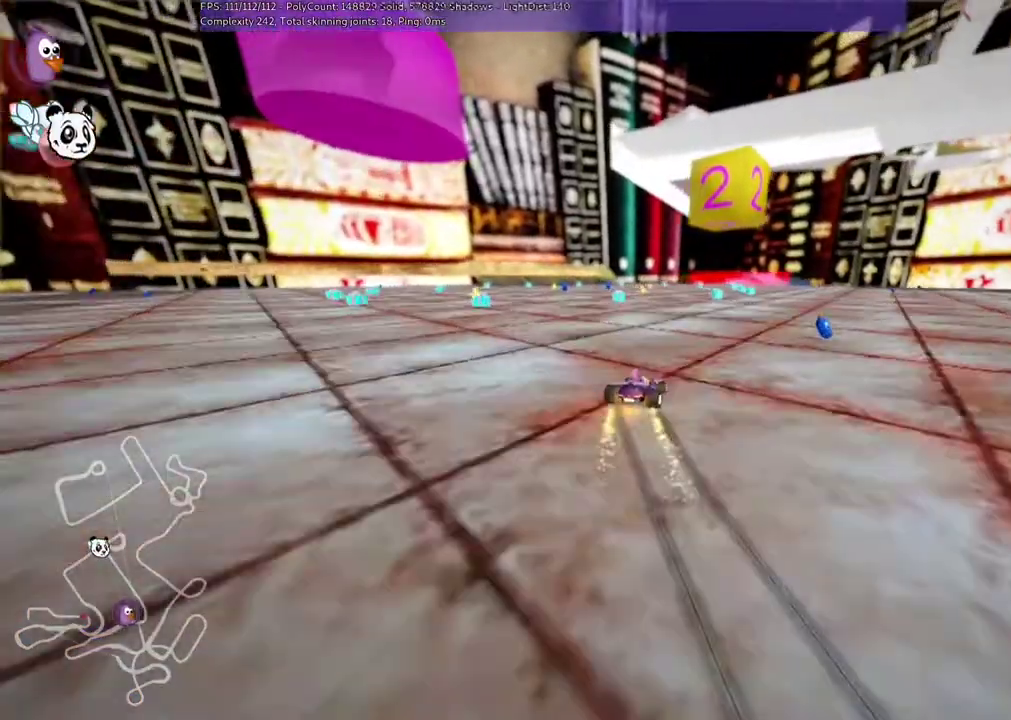
{"keys": ["left", "m", "up"], "events": []}
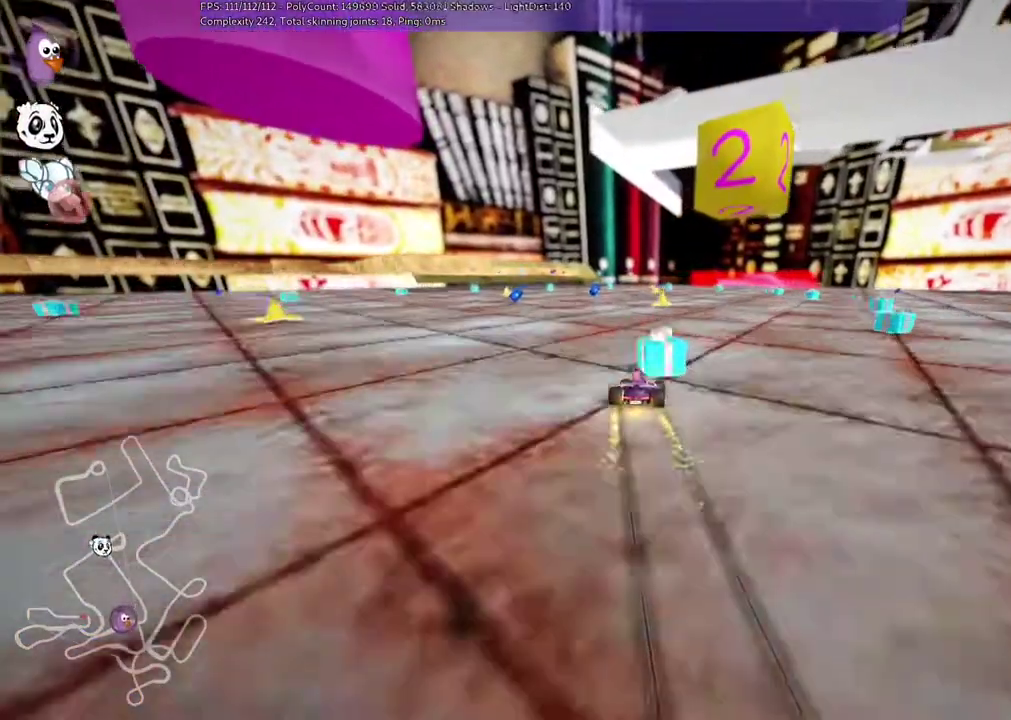
{"keys": ["m", "right", "up"], "events": [[417, "left", "up"], [417, "right", "down"]]}
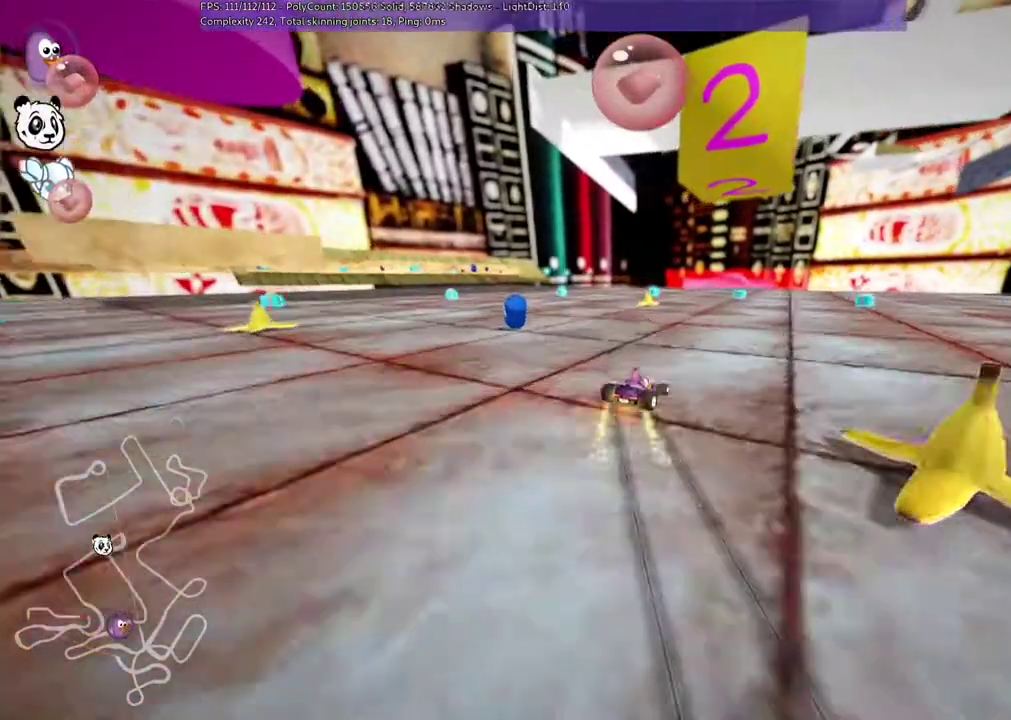
{"keys": ["left", "up"]}
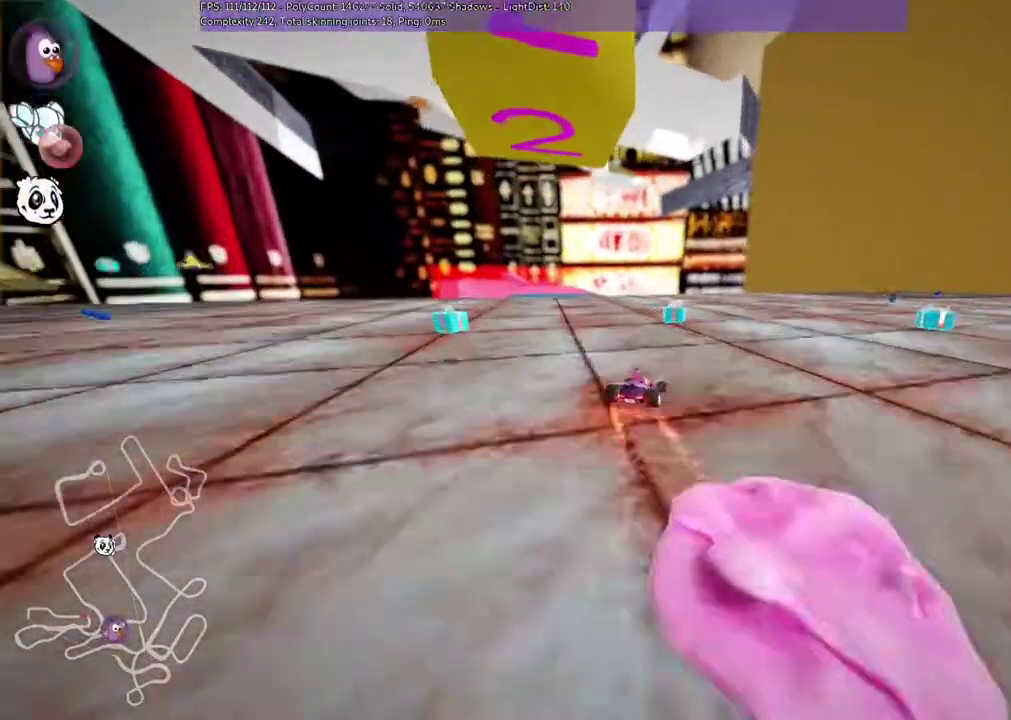
{"keys": ["up"], "events": [[483, "left", "up"]]}